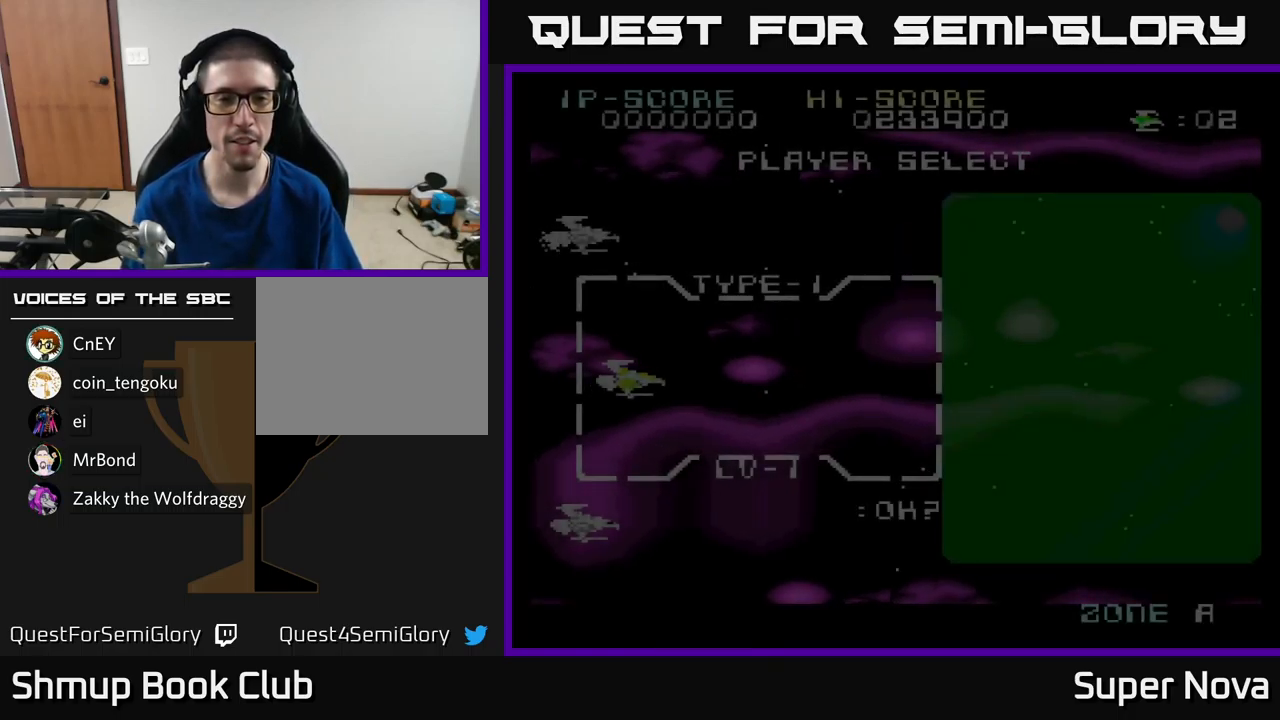
Gameplay with a controller (Xbox layout); each line is a JSON object with the inputs held at the frame after it. "events" lists button and stick changes between this image and that frame as [ms after this image, input, new state], when the widget could be followed in between.
{"buttons": [], "left_stick": "center", "right_stick": "center", "events": [[267, "DPAD_DOWN", "down"], [367, "DPAD_DOWN", "up"]]}
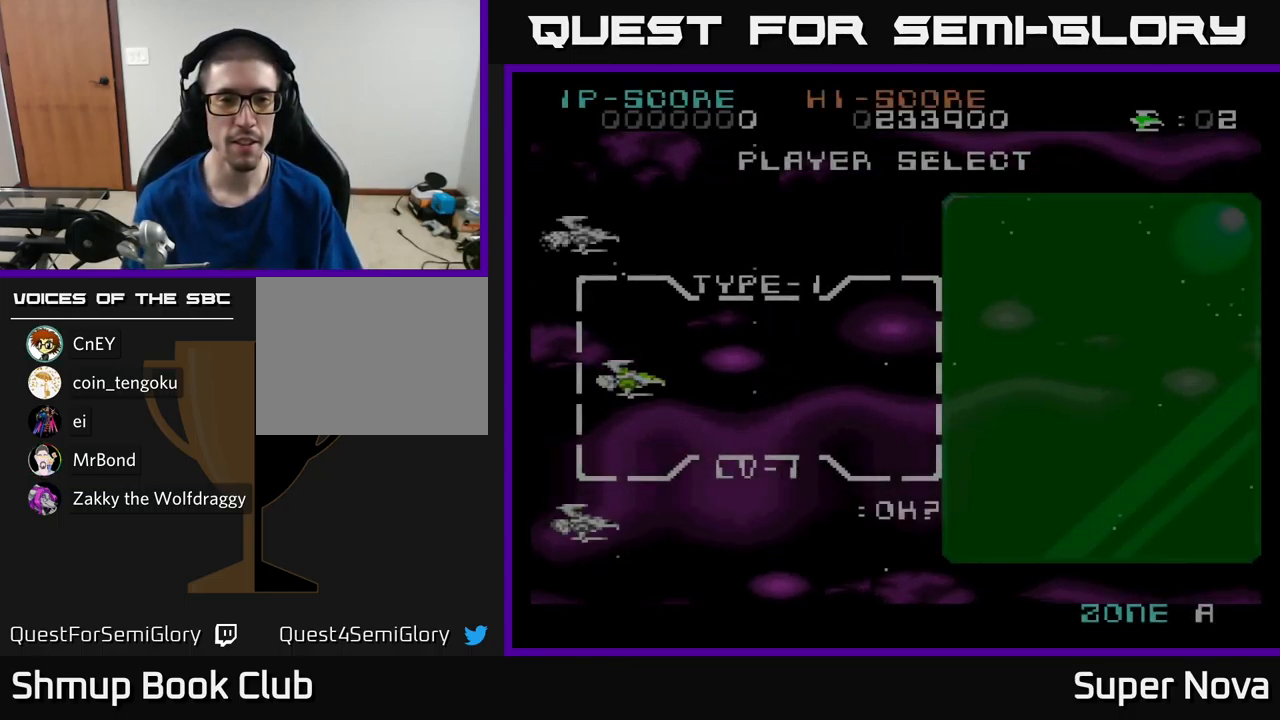
{"buttons": [], "left_stick": "center", "right_stick": "center", "events": [[67, "DPAD_DOWN", "down"], [183, "DPAD_DOWN", "up"], [367, "DPAD_DOWN", "down"], [483, "DPAD_DOWN", "up"]]}
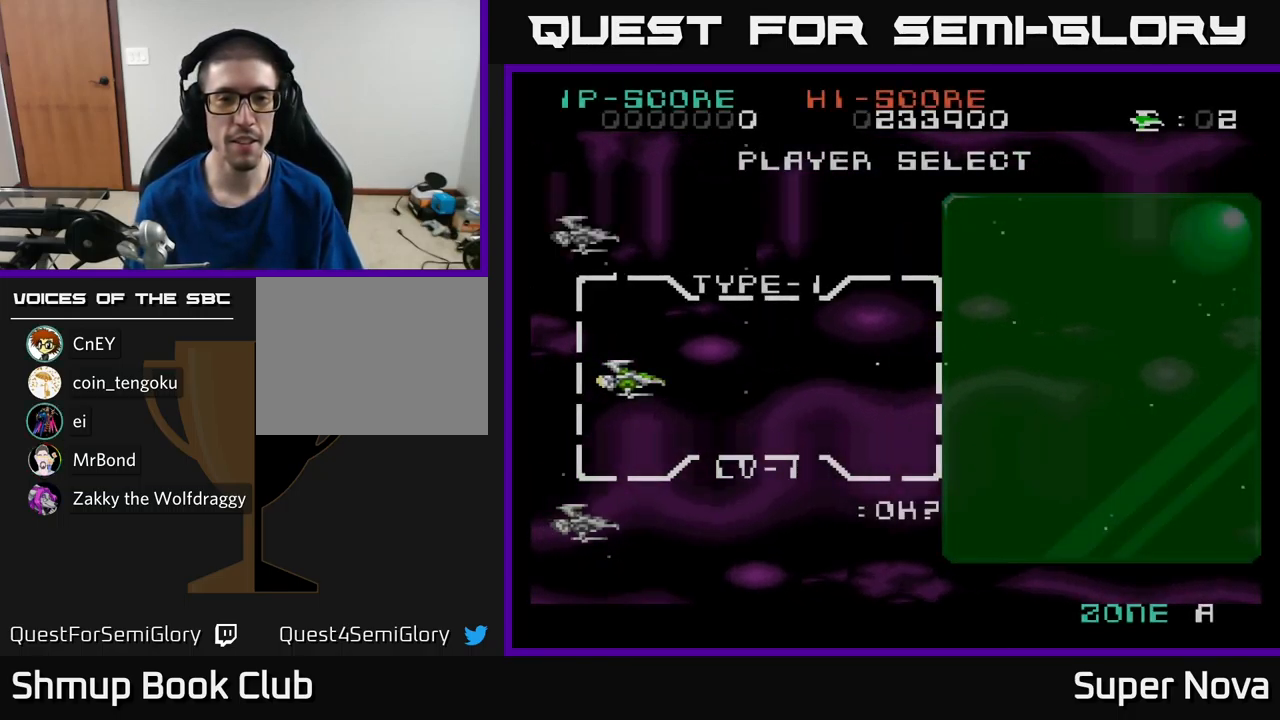
{"buttons": [], "left_stick": "center", "right_stick": "center", "events": [[167, "DPAD_DOWN", "down"], [333, "DPAD_DOWN", "up"]]}
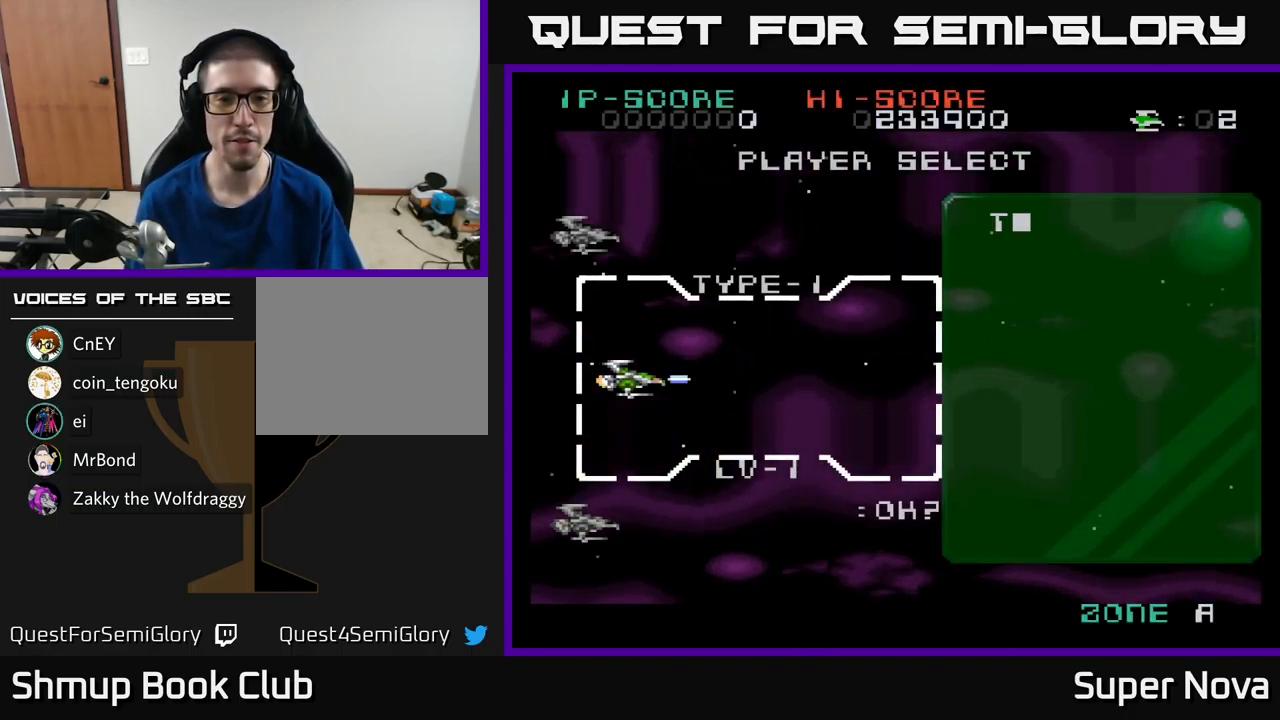
{"buttons": ["DPAD_DOWN"], "left_stick": "center", "right_stick": "center", "events": [[17, "DPAD_DOWN", "down"], [183, "DPAD_DOWN", "up"], [350, "DPAD_DOWN", "down"]]}
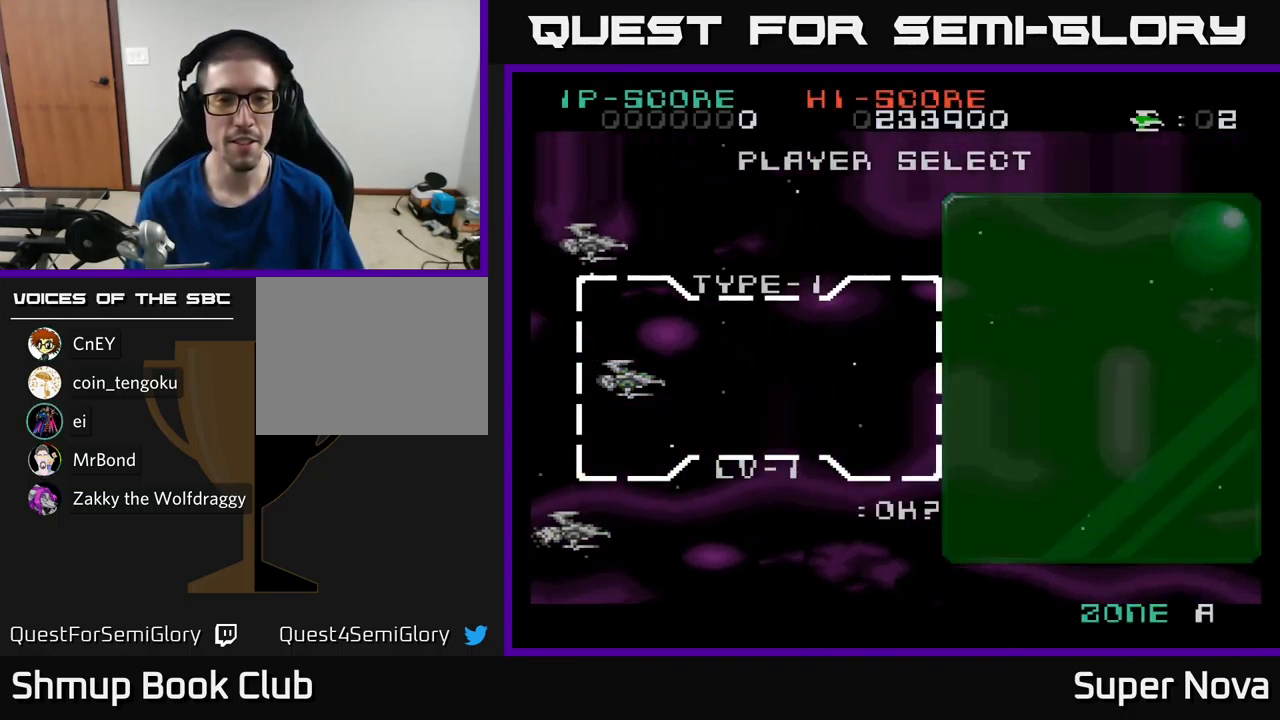
{"buttons": [], "left_stick": "center", "right_stick": "center", "events": [[50, "DPAD_DOWN", "up"], [233, "DPAD_DOWN", "down"], [400, "DPAD_DOWN", "up"]]}
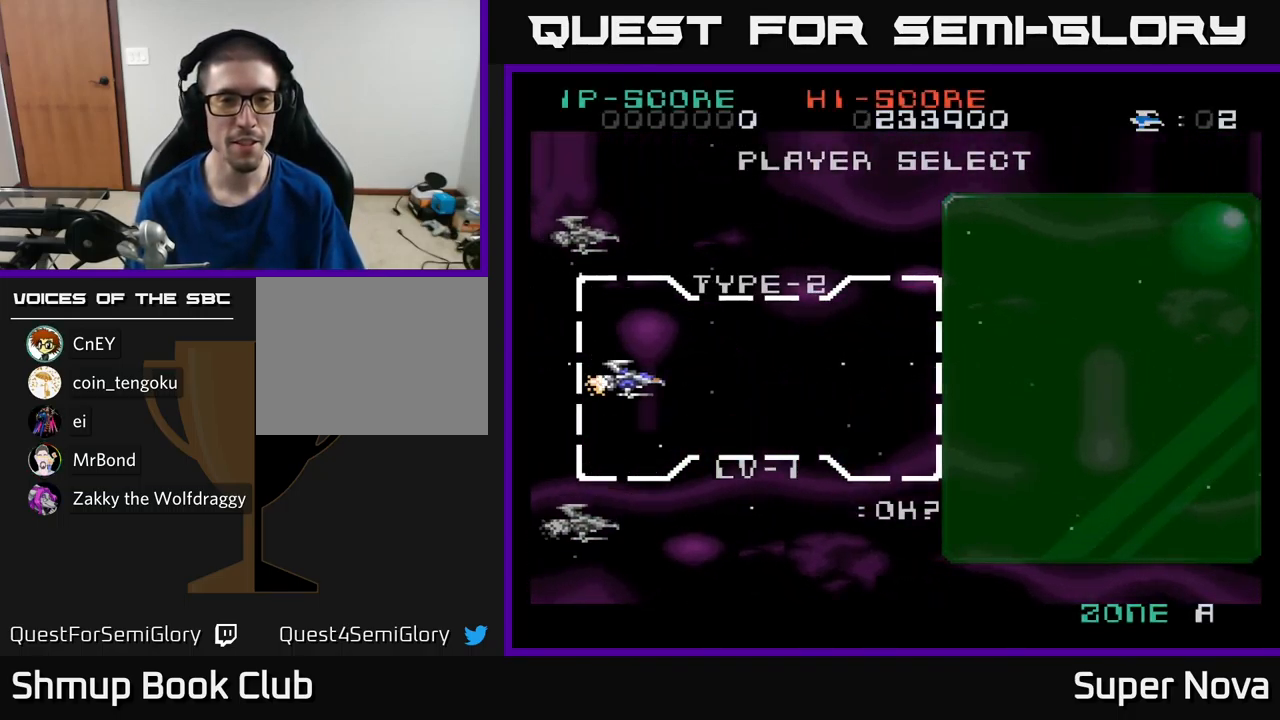
{"buttons": [], "left_stick": "center", "right_stick": "center", "events": [[117, "DPAD_DOWN", "down"], [267, "DPAD_DOWN", "up"]]}
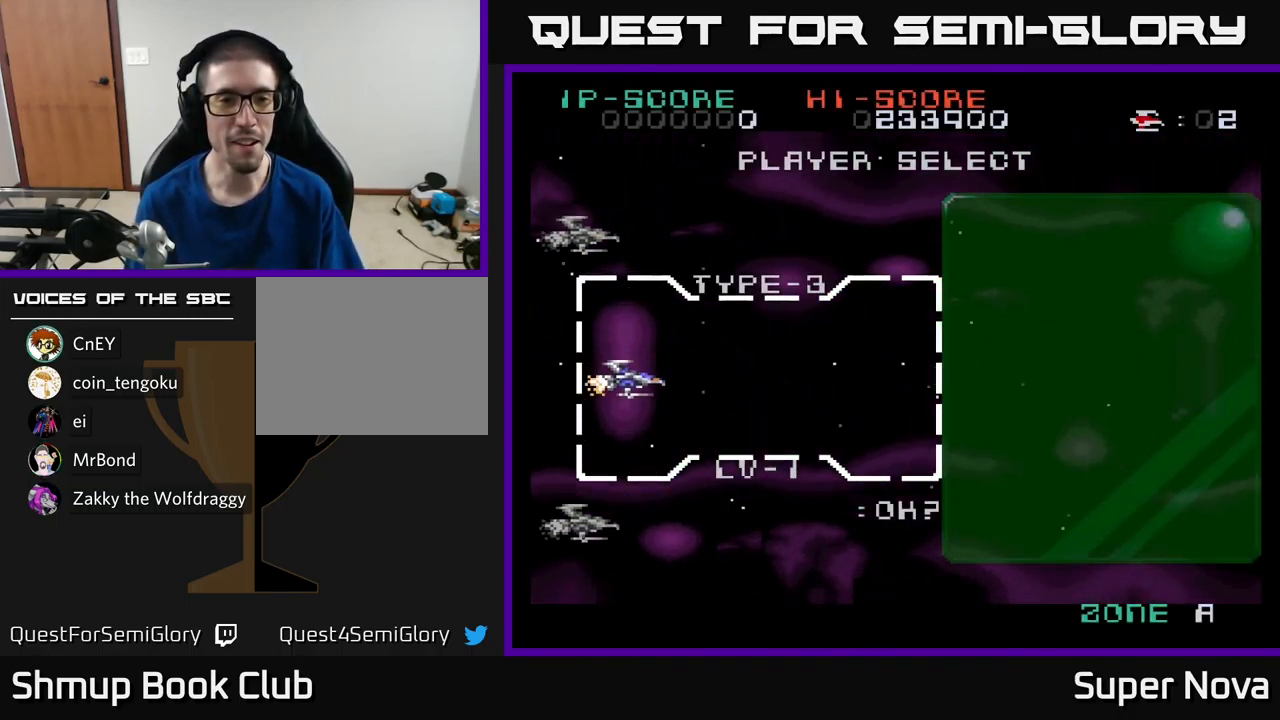
{"buttons": [], "left_stick": "center", "right_stick": "center", "events": [[233, "A", "down"], [350, "A", "up"]]}